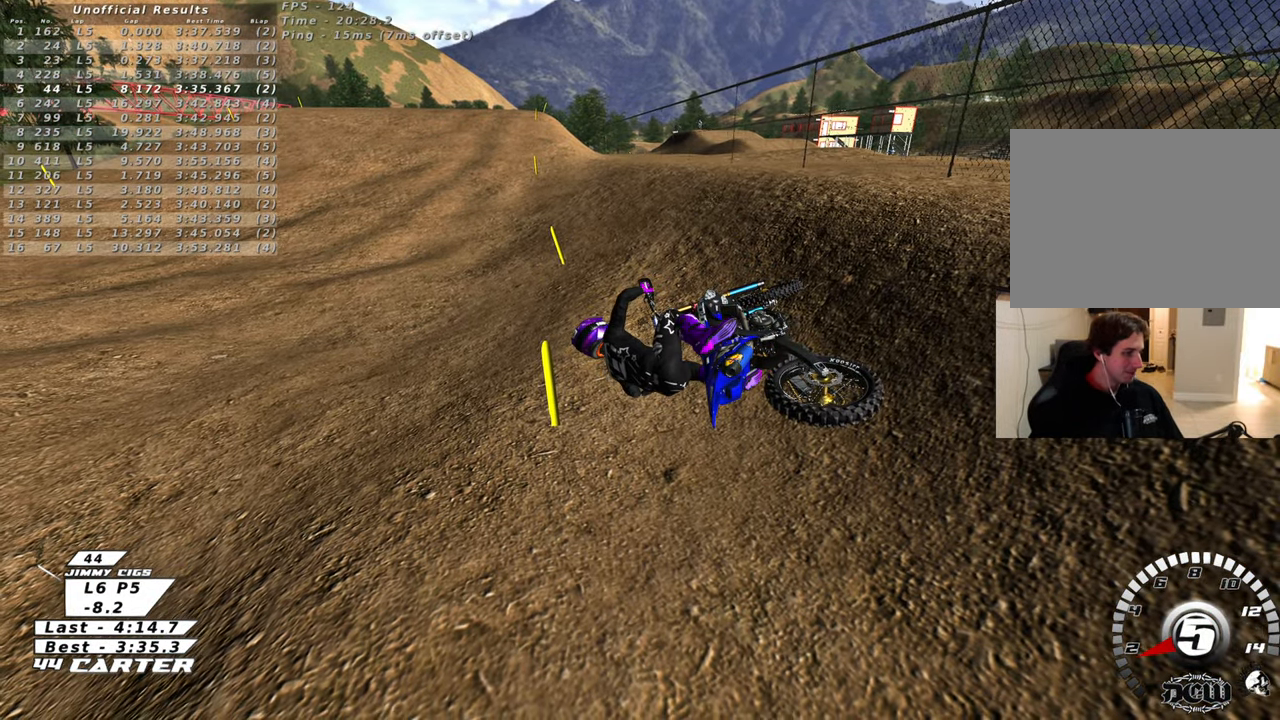
Gameplay with a controller (Xbox layout); each line is a JSON object with the inputs held at the frame after it. "events" lists button and stick changes between this image and that frame as [ms after this image, input, new state], when the widget could be followed in between.
{"buttons": [], "left_stick": "center", "right_stick": "center", "events": [[300, "X", "down"], [400, "X", "up"]]}
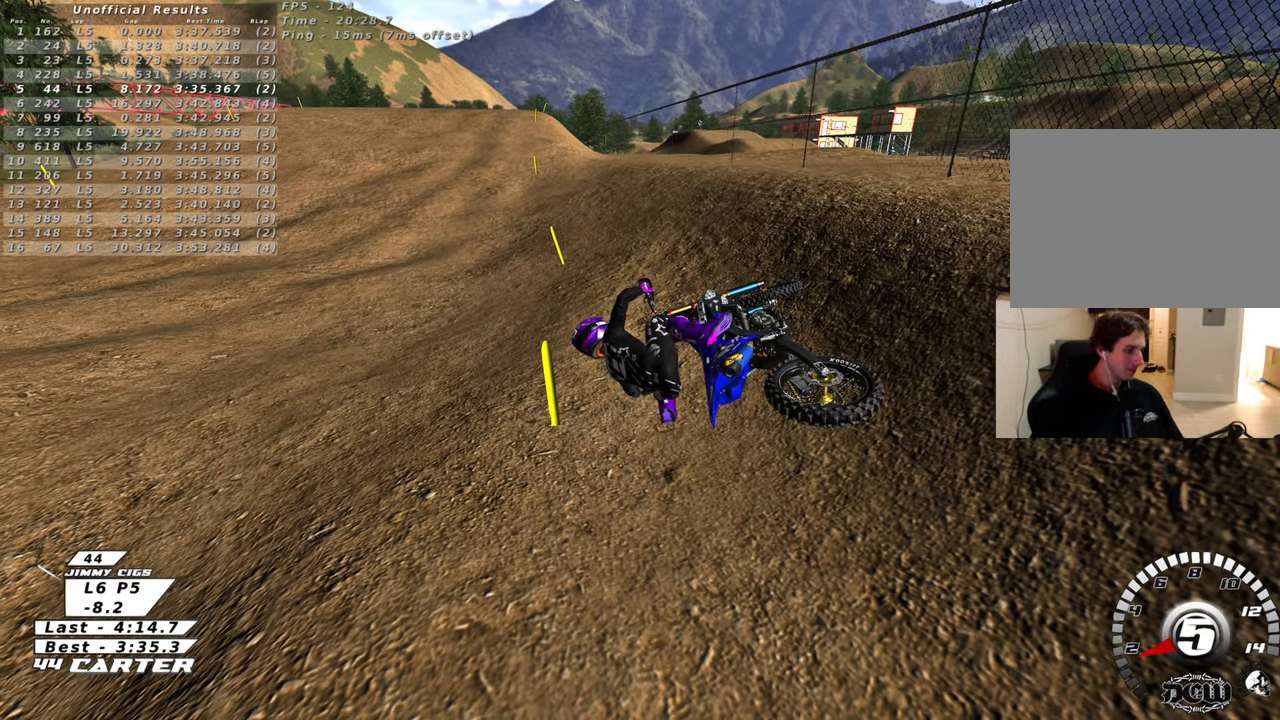
{"buttons": [], "left_stick": "center", "right_stick": "center", "events": []}
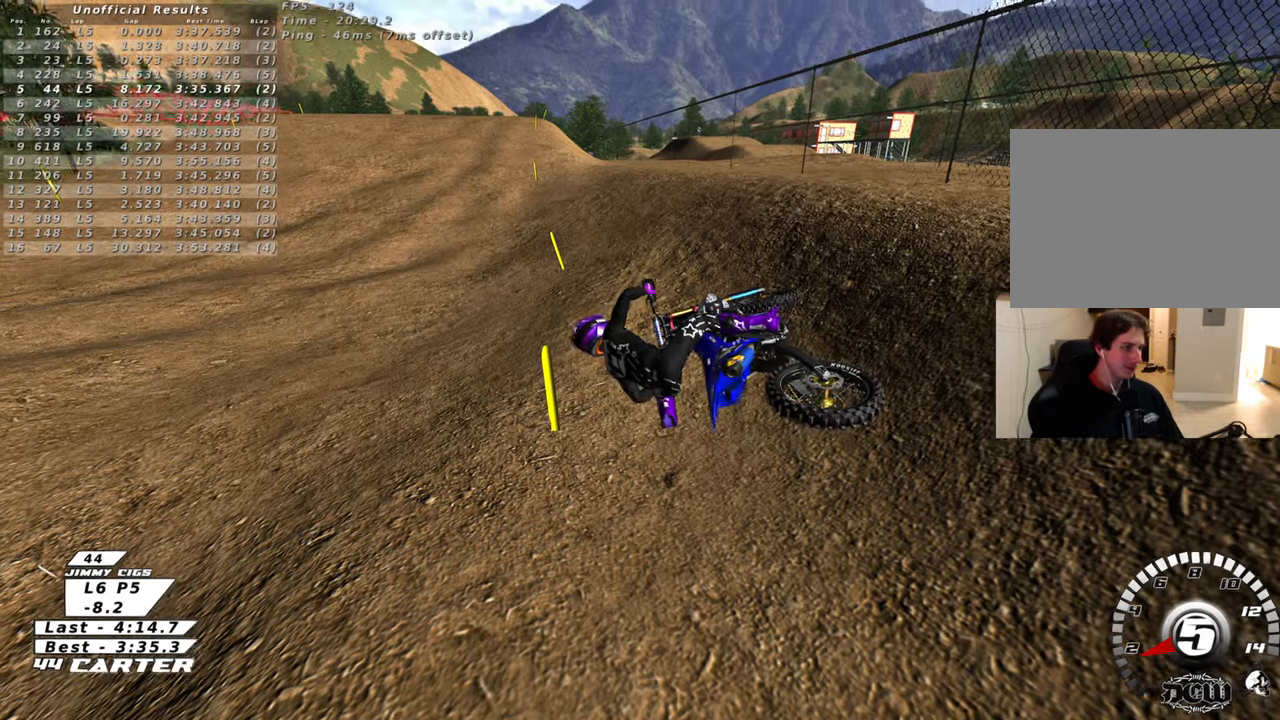
{"buttons": ["X"], "left_stick": "center", "right_stick": "center", "events": [[300, "X", "down"], [417, "X", "up"], [483, "X", "down"]]}
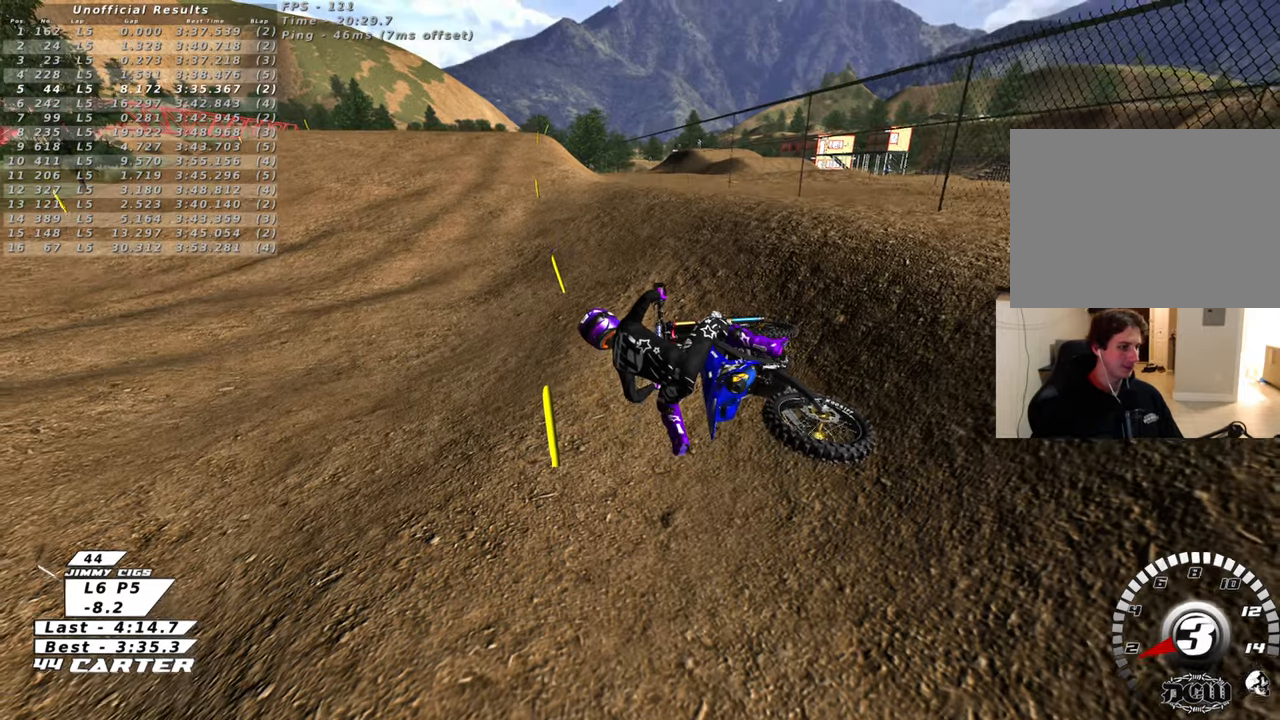
{"buttons": [], "left_stick": "center", "right_stick": "center", "events": [[67, "X", "up"], [183, "X", "down"], [267, "X", "up"], [367, "X", "down"], [433, "X", "up"]]}
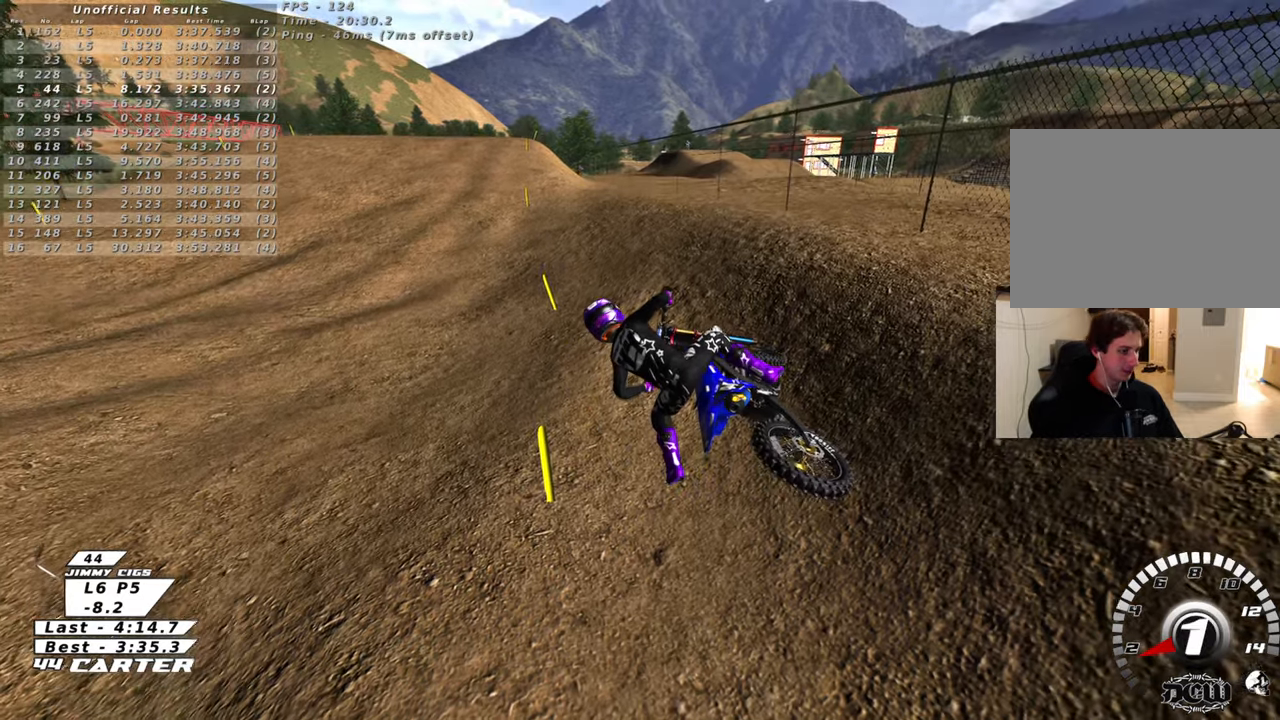
{"buttons": ["B", "R1", "R2"], "left_stick": "right", "right_stick": "center", "events": [[133, "left_stick", "right"], [233, "B", "down"], [283, "R1", "down"], [283, "R2", "down"]]}
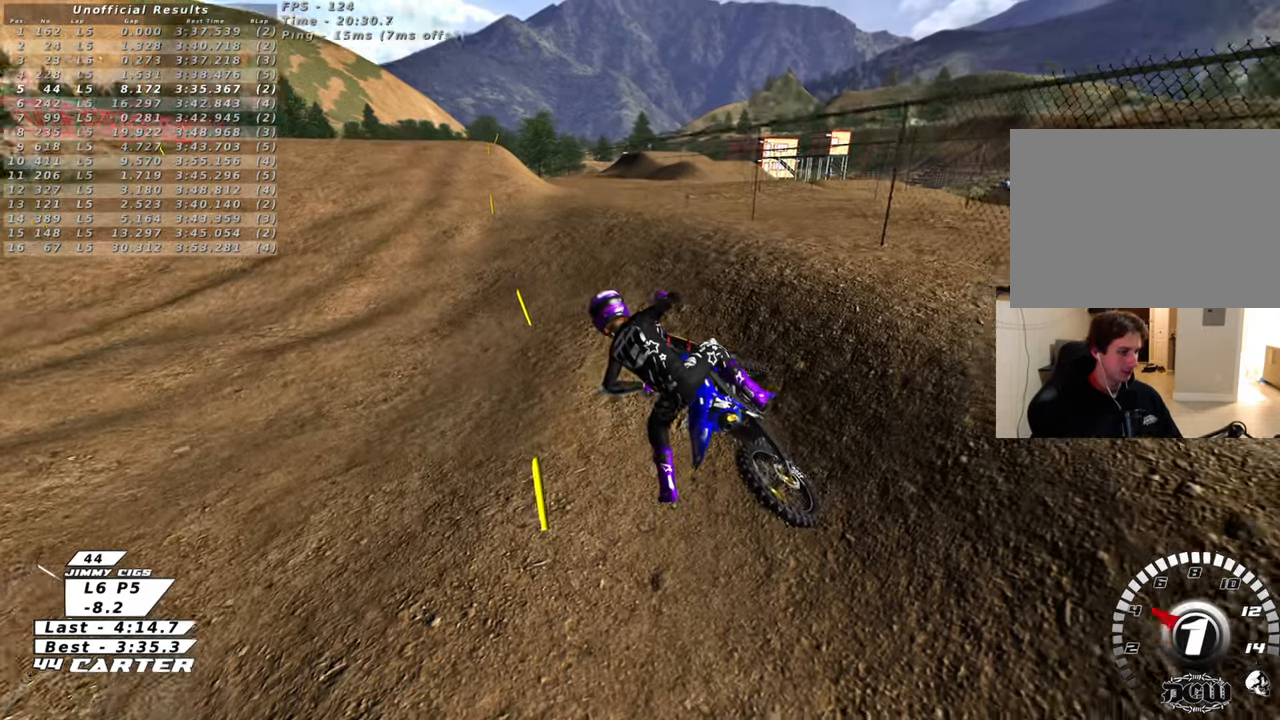
{"buttons": ["R2", "R3"], "left_stick": "center", "right_stick": "center", "events": [[100, "left_stick", "center"], [200, "B", "up"], [317, "R1", "up"], [467, "R3", "down"]]}
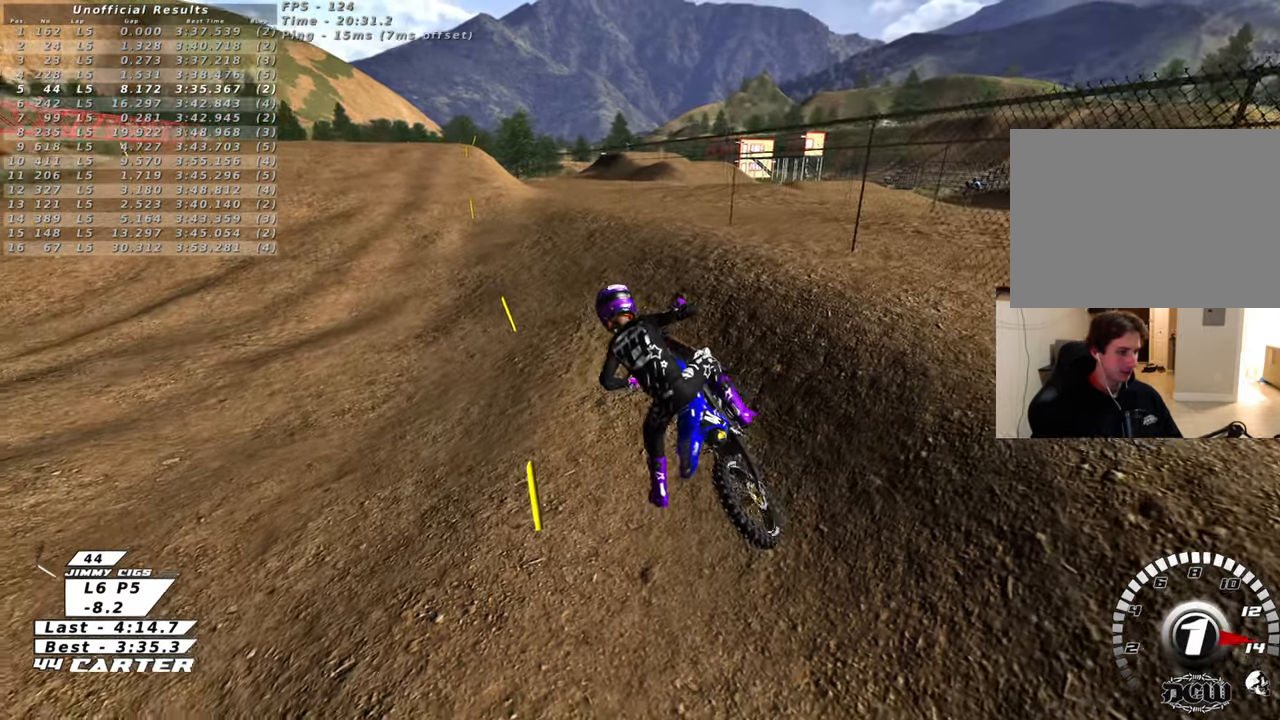
{"buttons": ["R2", "R3"], "left_stick": "up-right", "right_stick": "center", "events": [[300, "left_stick", "up-right"]]}
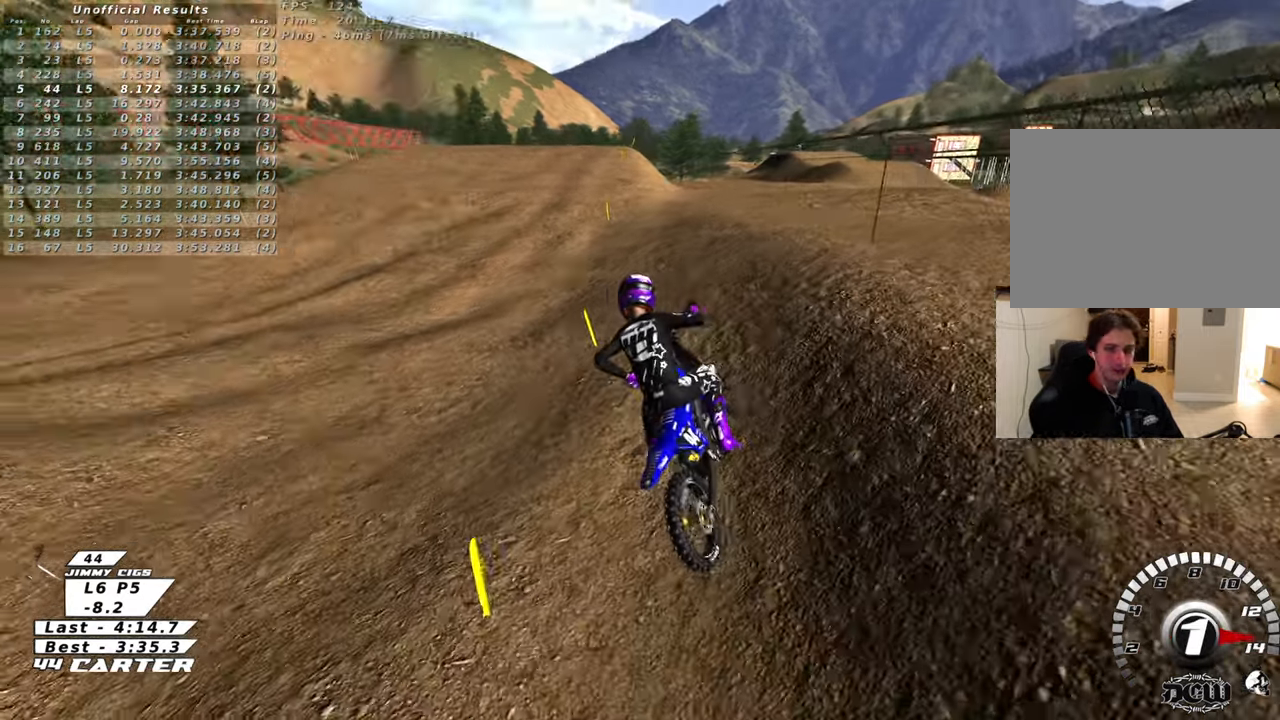
{"buttons": ["R2", "R3"], "left_stick": "up-right", "right_stick": "center", "events": []}
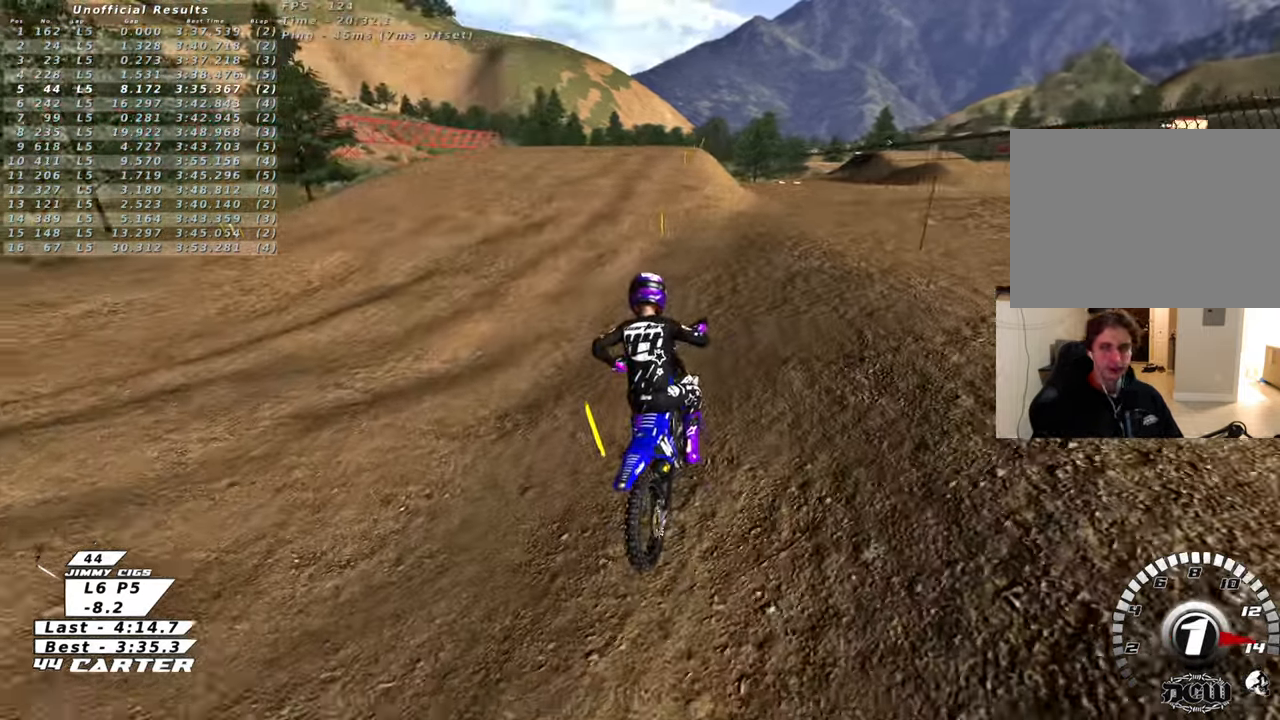
{"buttons": ["R2", "R3"], "left_stick": "up", "right_stick": "center", "events": [[183, "left_stick", "up"]]}
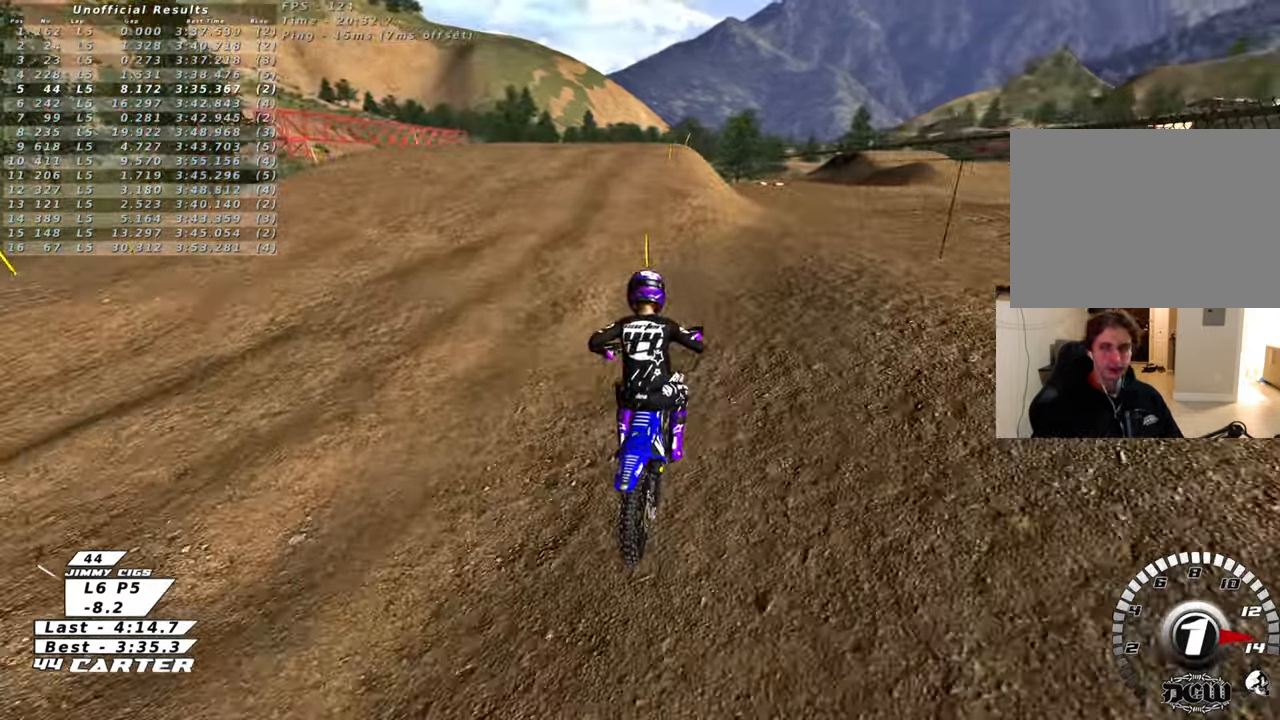
{"buttons": ["A", "R2"], "left_stick": "down", "right_stick": "center", "events": [[250, "R3", "up"], [367, "left_stick", "down"], [500, "A", "down"]]}
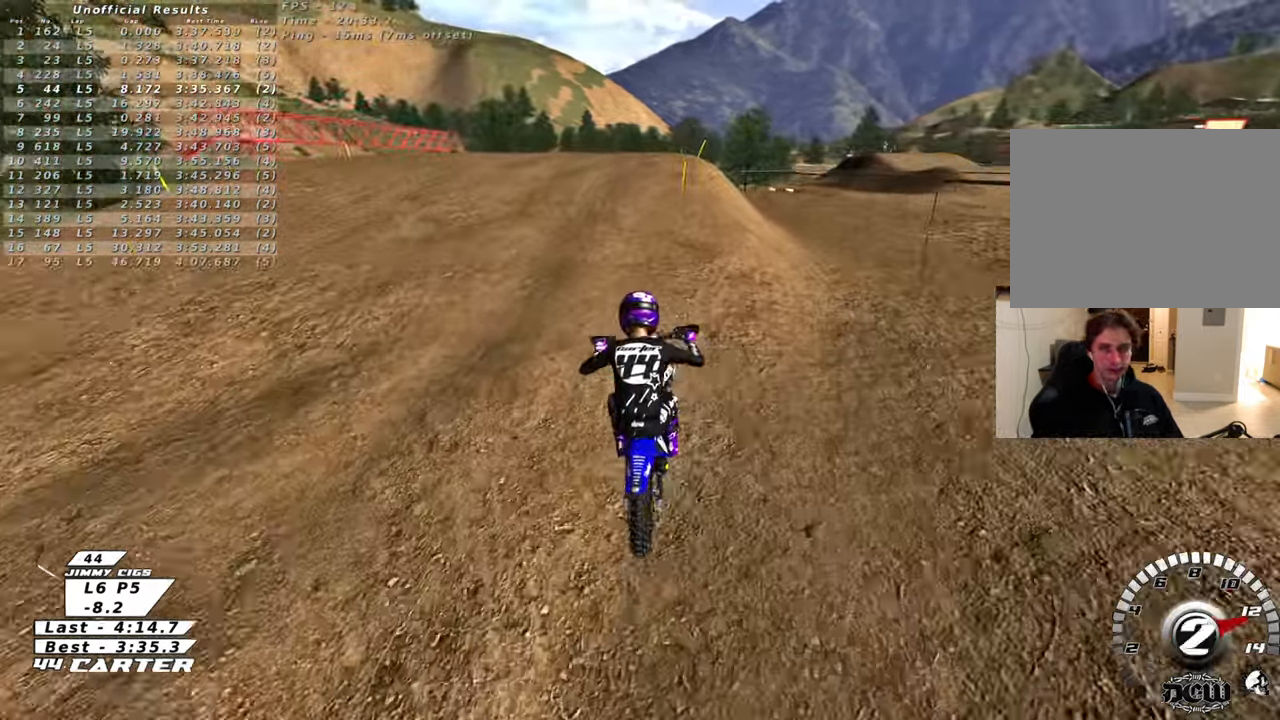
{"buttons": ["R2"], "left_stick": "up", "right_stick": "center", "events": [[67, "left_stick", "center"], [133, "A", "up"], [200, "left_stick", "right"], [350, "left_stick", "left"], [483, "left_stick", "up"]]}
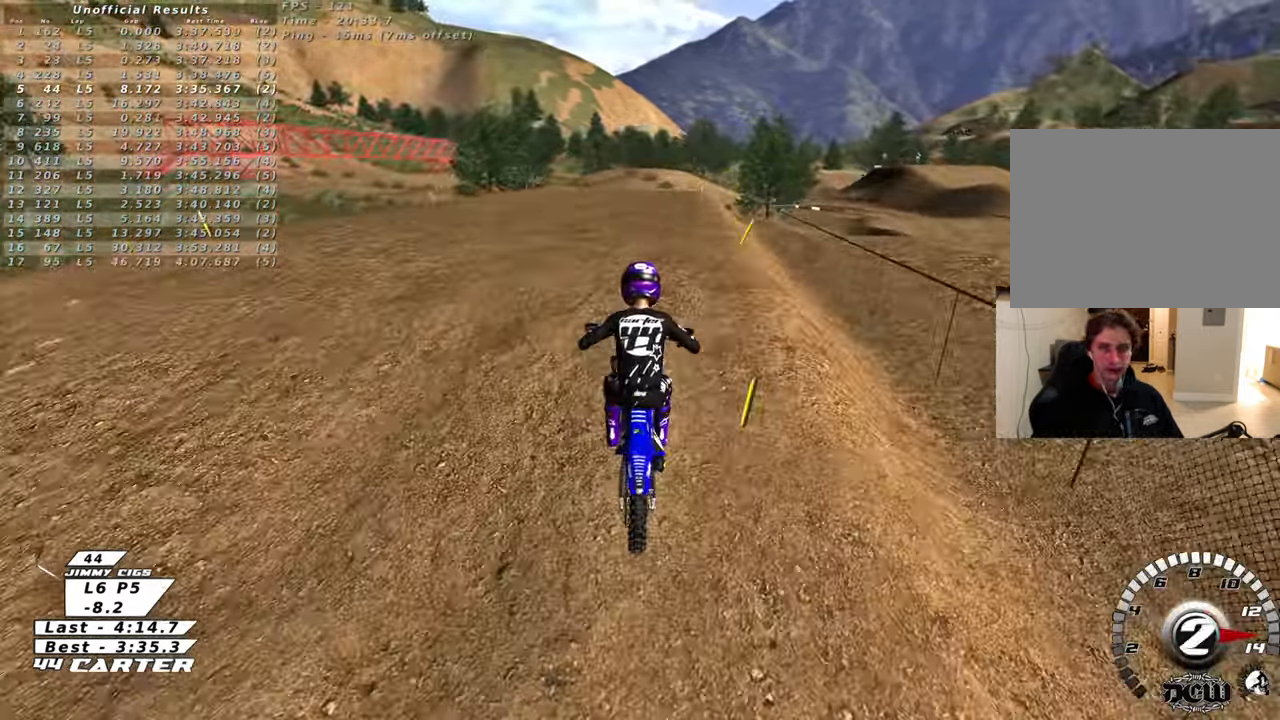
{"buttons": ["R2"], "left_stick": "up", "right_stick": "center", "events": [[50, "left_stick", "center"], [100, "left_stick", "down"], [200, "A", "down"], [217, "left_stick", "up"], [333, "A", "up"]]}
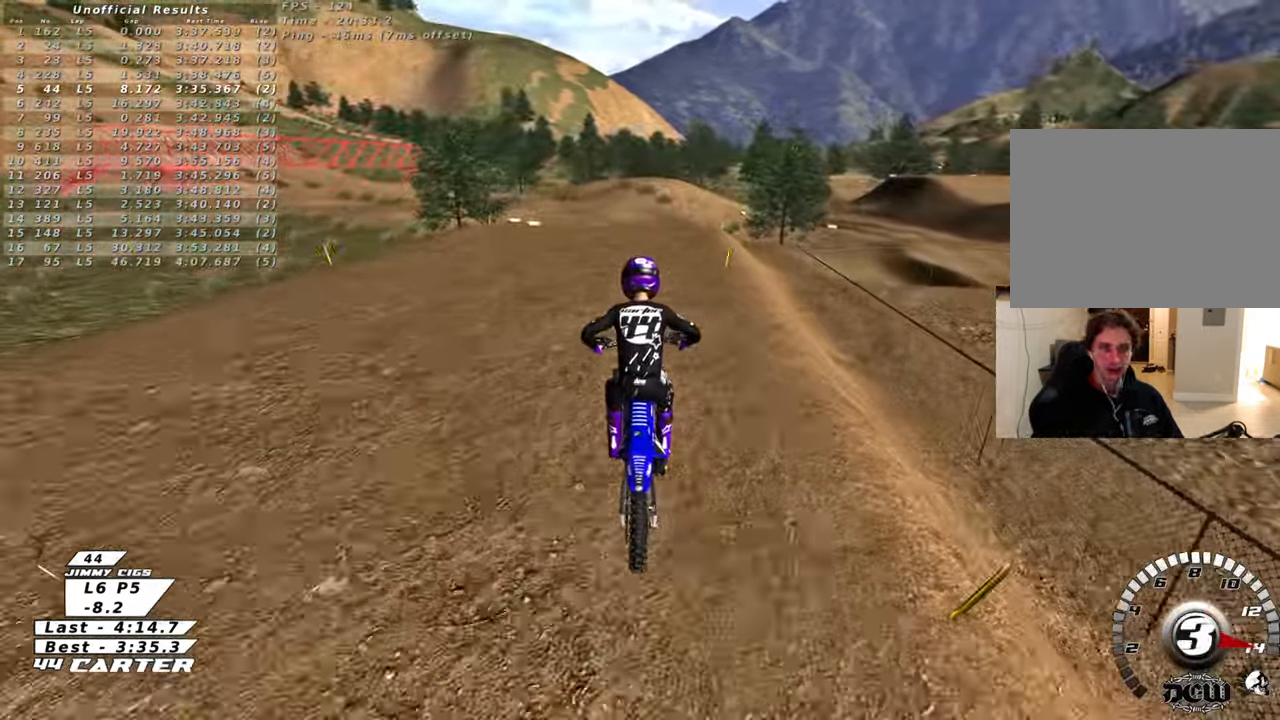
{"buttons": ["R2"], "left_stick": "up", "right_stick": "center", "events": []}
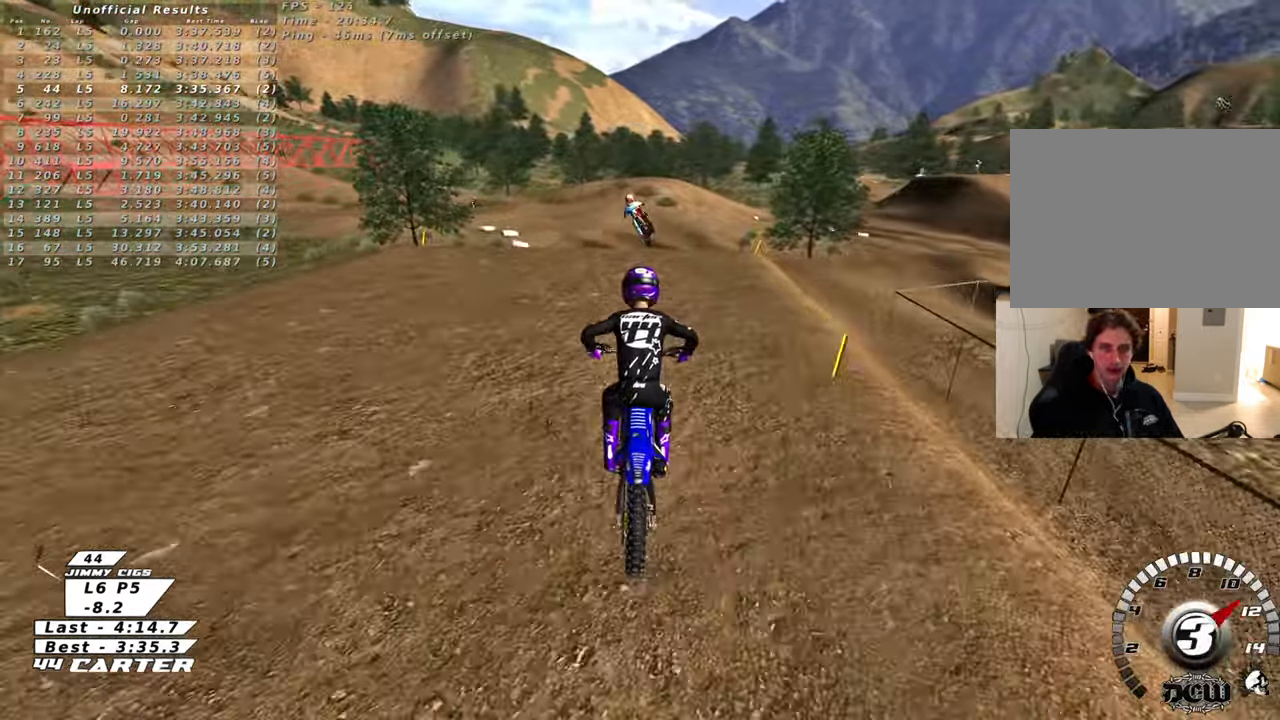
{"buttons": [], "left_stick": "down", "right_stick": "center", "events": [[117, "A", "down"], [250, "A", "up"], [333, "R2", "up"], [500, "left_stick", "down"]]}
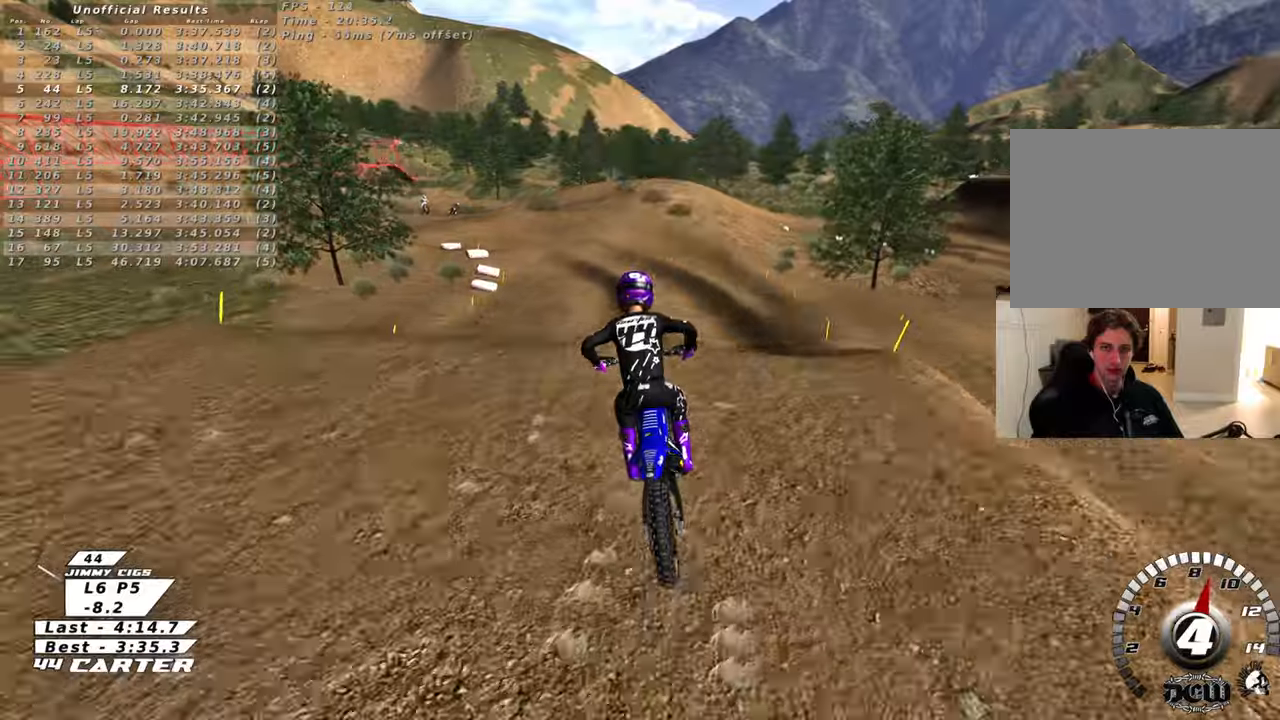
{"buttons": ["R2"], "left_stick": "down-right", "right_stick": "center", "events": [[167, "R2", "down"], [250, "left_stick", "down-right"]]}
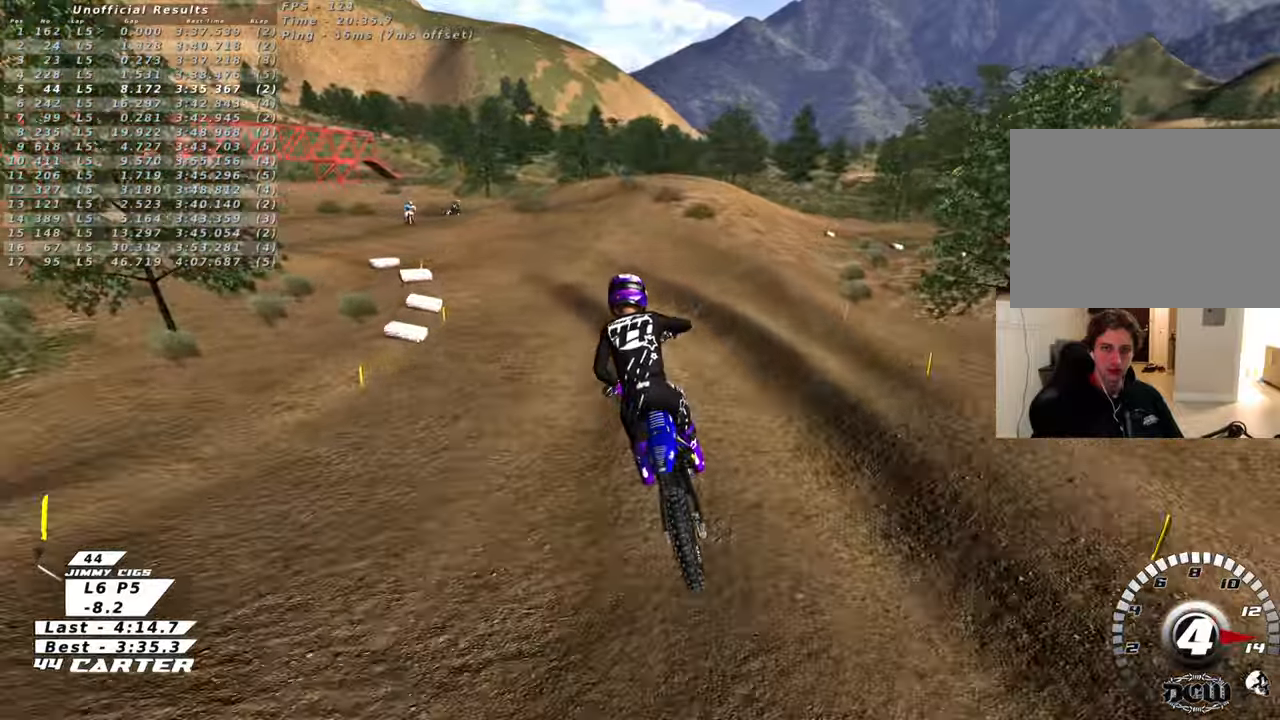
{"buttons": ["R2"], "left_stick": "up-left", "right_stick": "center", "events": [[33, "X", "down"], [117, "left_stick", "center"], [150, "X", "up"], [167, "left_stick", "left"], [233, "X", "down"], [250, "left_stick", "up-left"], [333, "X", "up"]]}
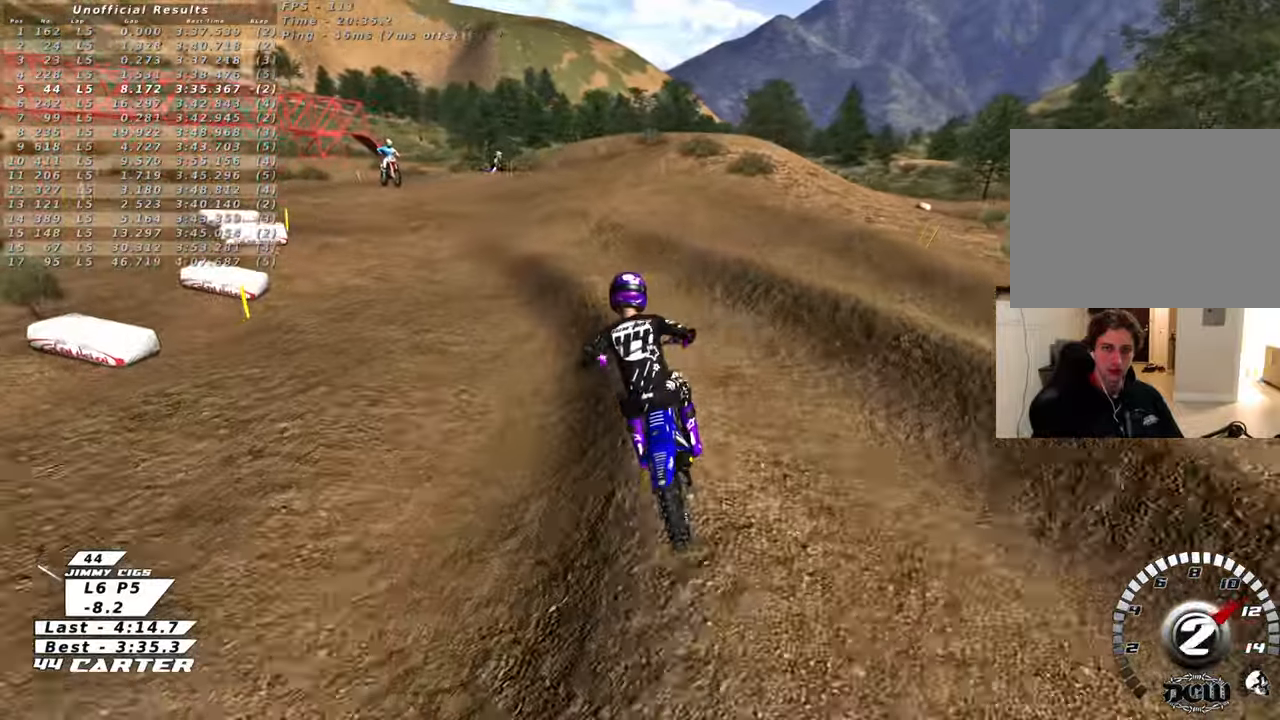
{"buttons": ["L2", "R2"], "left_stick": "left", "right_stick": "center", "events": [[100, "R2", "up"], [333, "left_stick", "left"], [383, "L2", "down"], [467, "R2", "down"]]}
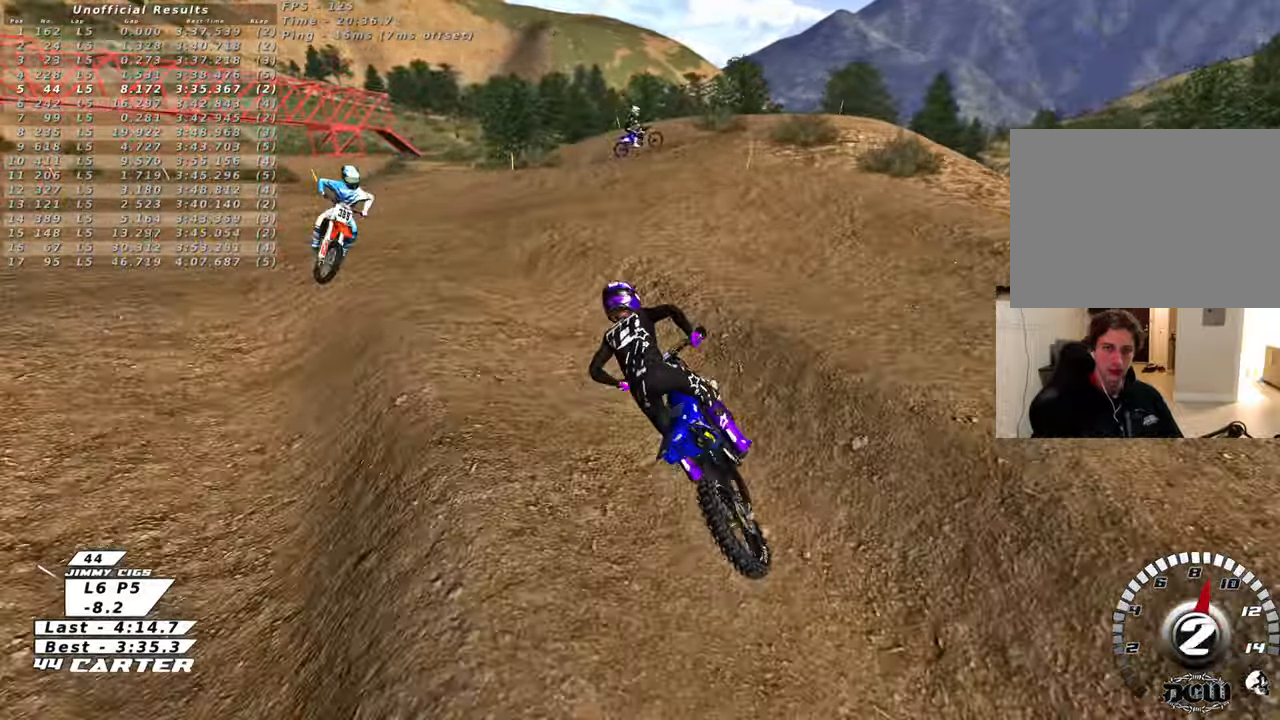
{"buttons": ["R2"], "left_stick": "center", "right_stick": "center", "events": [[83, "L2", "up"], [117, "left_stick", "center"], [250, "A", "down"], [400, "A", "up"]]}
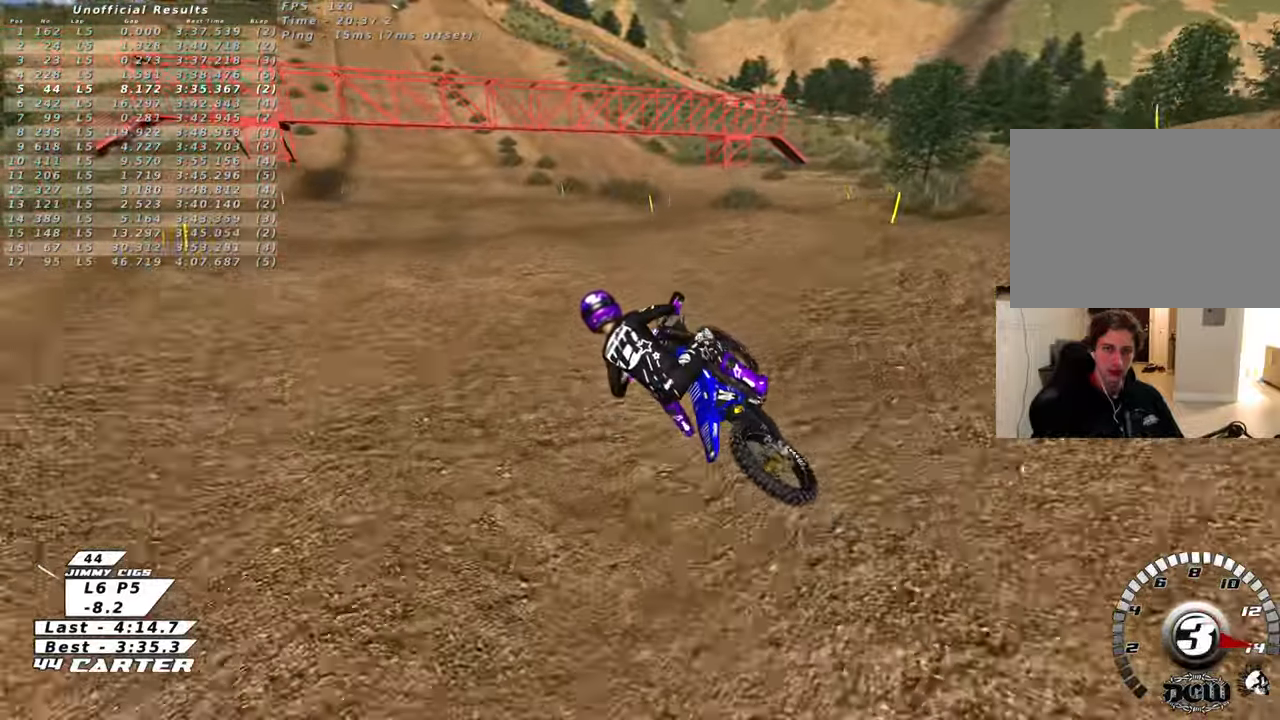
{"buttons": ["A", "R2"], "left_stick": "center", "right_stick": "center", "events": [[83, "left_stick", "up"], [367, "left_stick", "down-right"], [433, "A", "down"], [483, "left_stick", "center"]]}
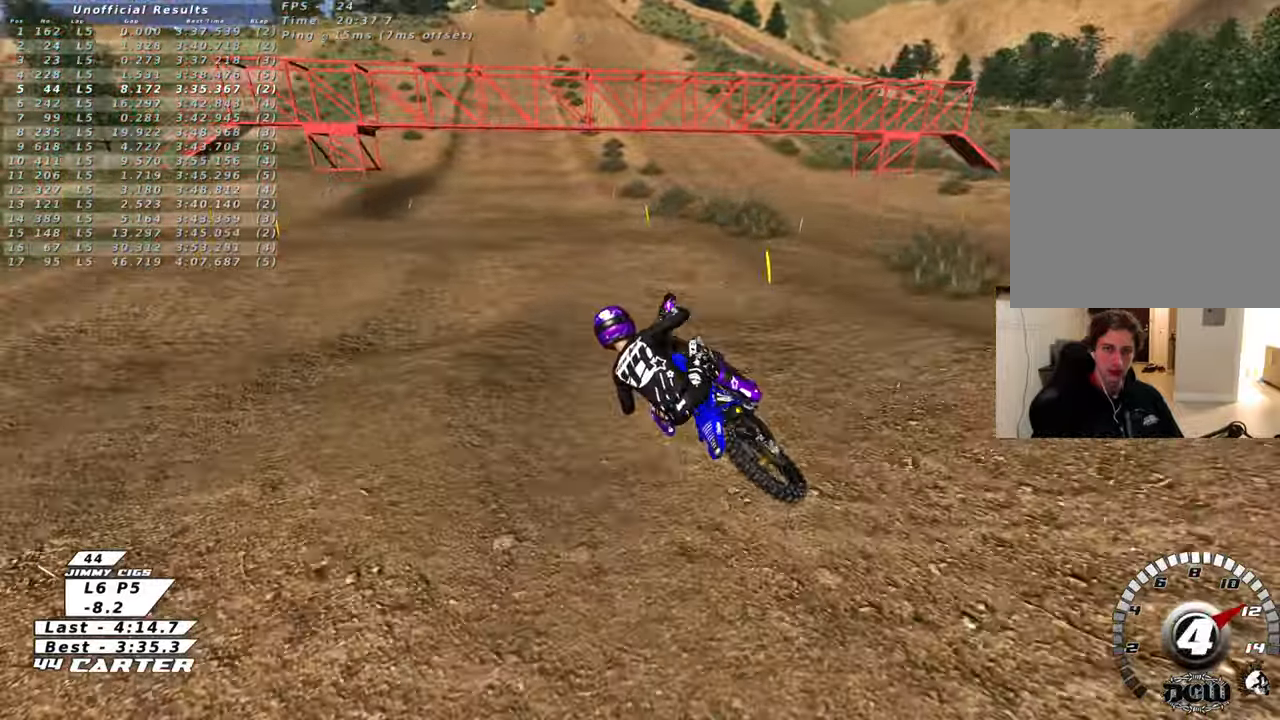
{"buttons": ["X", "R2"], "left_stick": "down-right", "right_stick": "center", "events": [[17, "left_stick", "up"], [50, "A", "up"], [350, "left_stick", "down-right"], [500, "X", "down"]]}
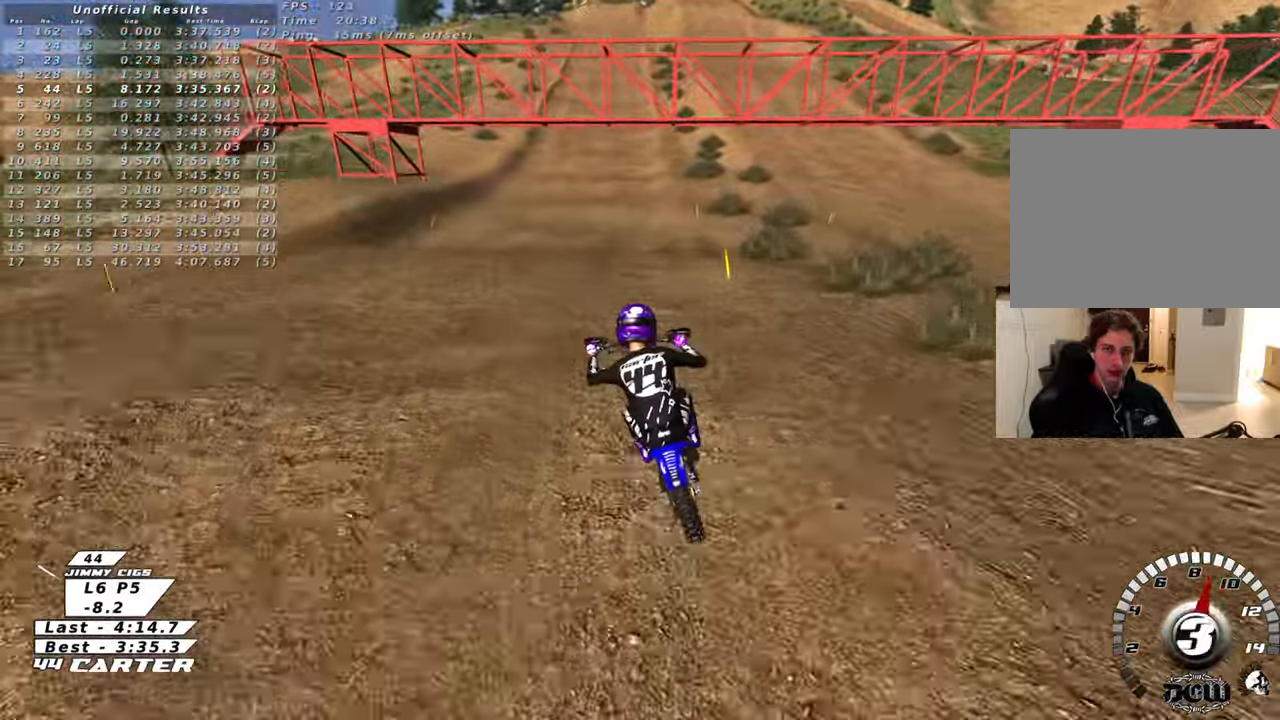
{"buttons": ["R2"], "left_stick": "up", "right_stick": "center", "events": [[100, "X", "up"], [133, "left_stick", "right"], [333, "left_stick", "up"]]}
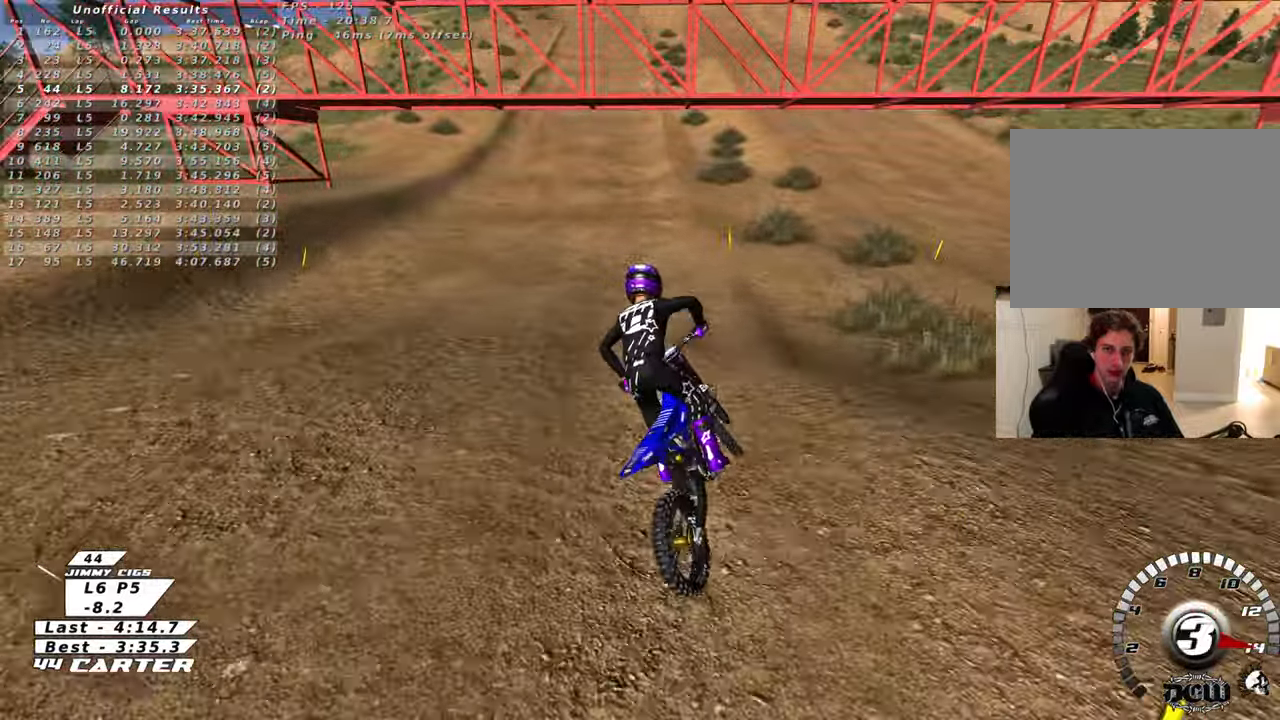
{"buttons": ["A", "R2"], "left_stick": "center", "right_stick": "center", "events": [[33, "left_stick", "center"], [150, "left_stick", "up"], [417, "A", "down"], [500, "left_stick", "center"]]}
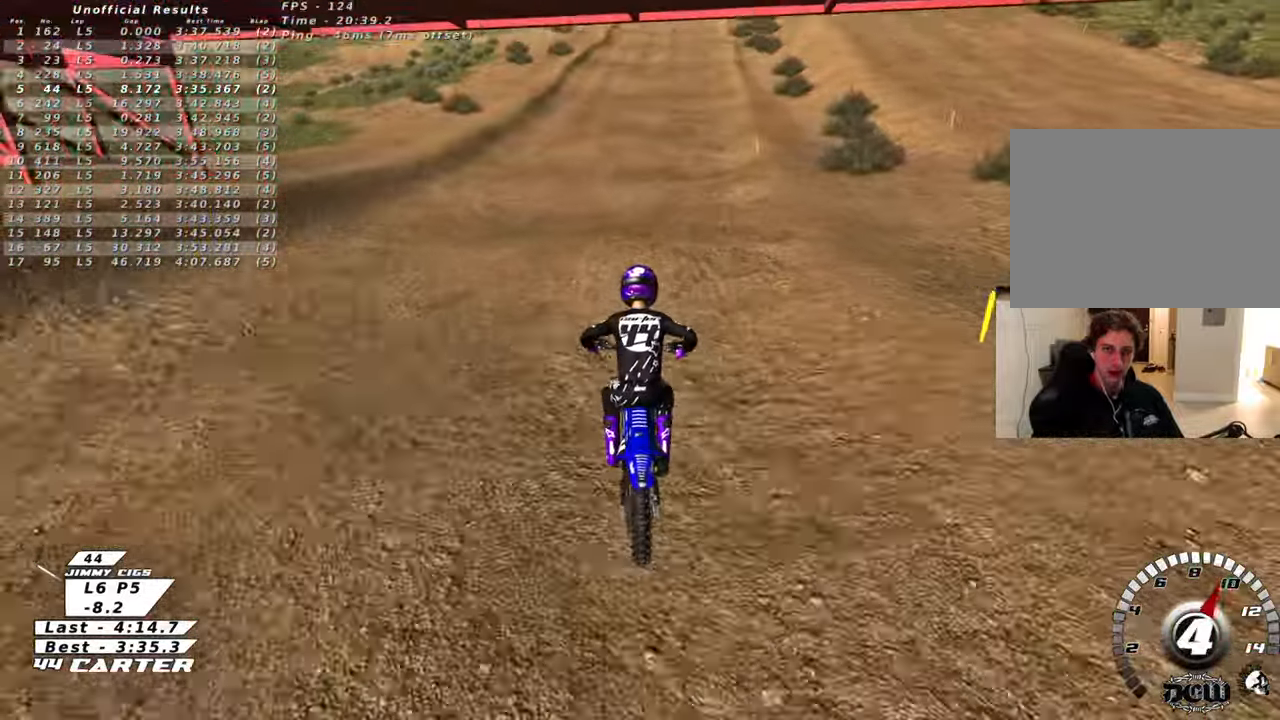
{"buttons": ["R2"], "left_stick": "up", "right_stick": "center", "events": [[100, "A", "up"], [100, "left_stick", "down"], [450, "left_stick", "center"], [500, "left_stick", "up"]]}
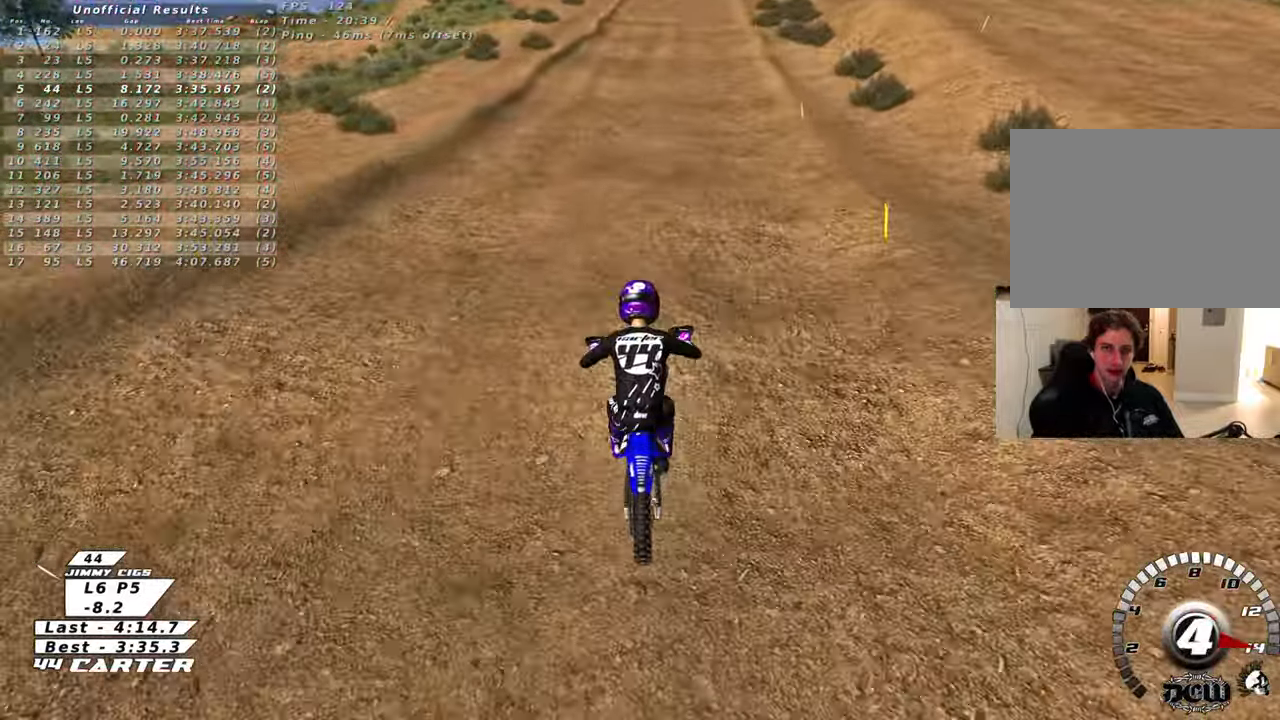
{"buttons": ["R2"], "left_stick": "center", "right_stick": "center", "events": [[183, "left_stick", "down"], [483, "left_stick", "center"]]}
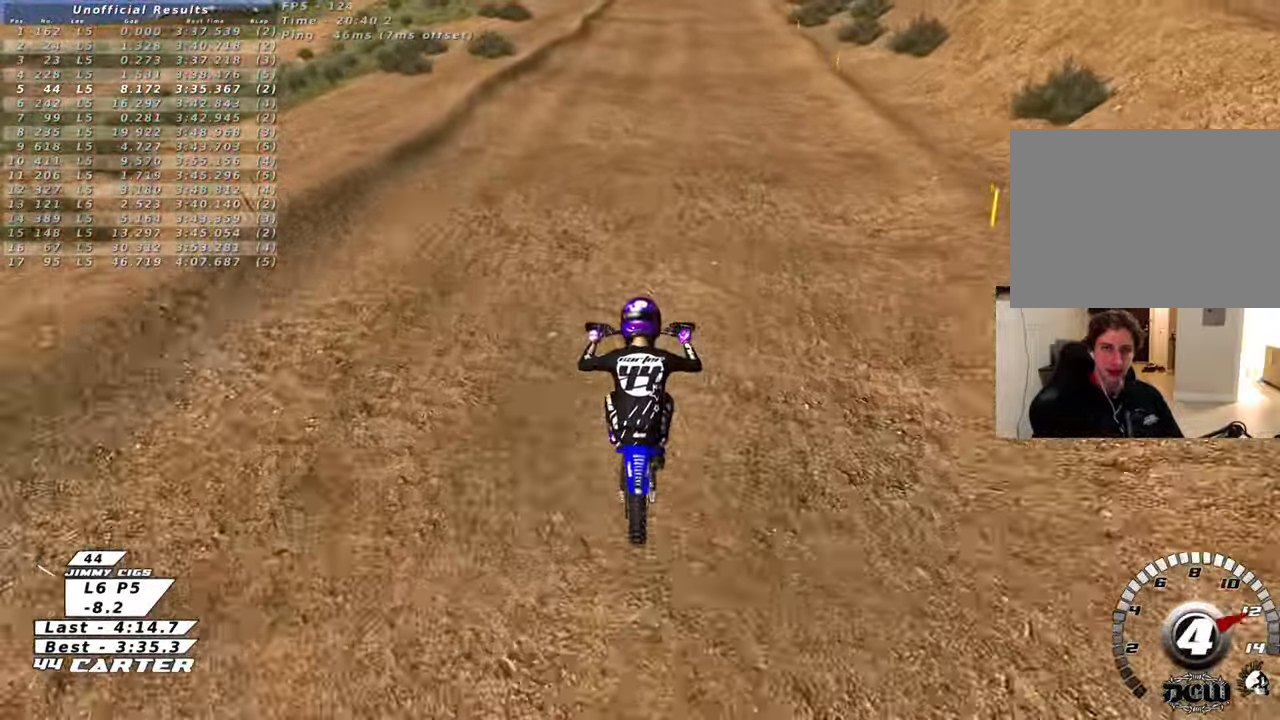
{"buttons": ["R2"], "left_stick": "center", "right_stick": "center", "events": [[50, "left_stick", "up"], [350, "left_stick", "down"], [500, "left_stick", "center"]]}
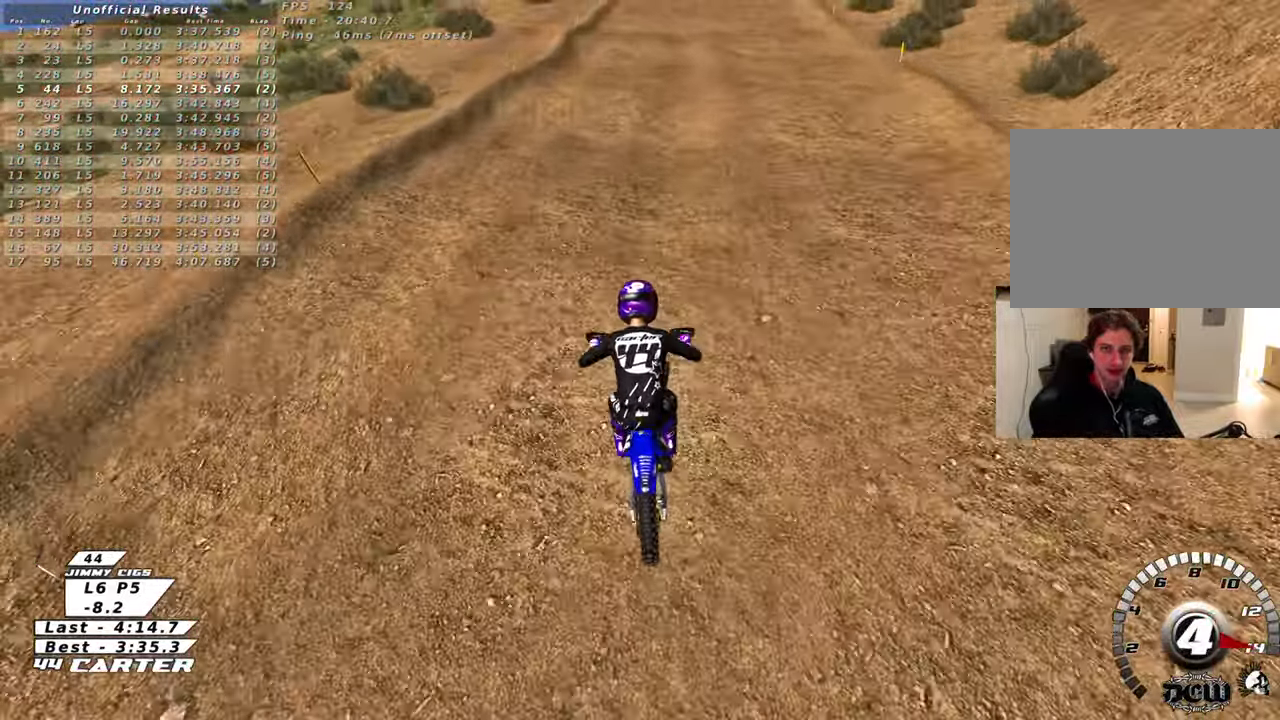
{"buttons": ["R2"], "left_stick": "up", "right_stick": "center", "events": [[17, "left_stick", "up"], [50, "A", "down"], [167, "A", "up"], [217, "left_stick", "down"], [400, "left_stick", "up"], [417, "X", "down"], [500, "X", "up"]]}
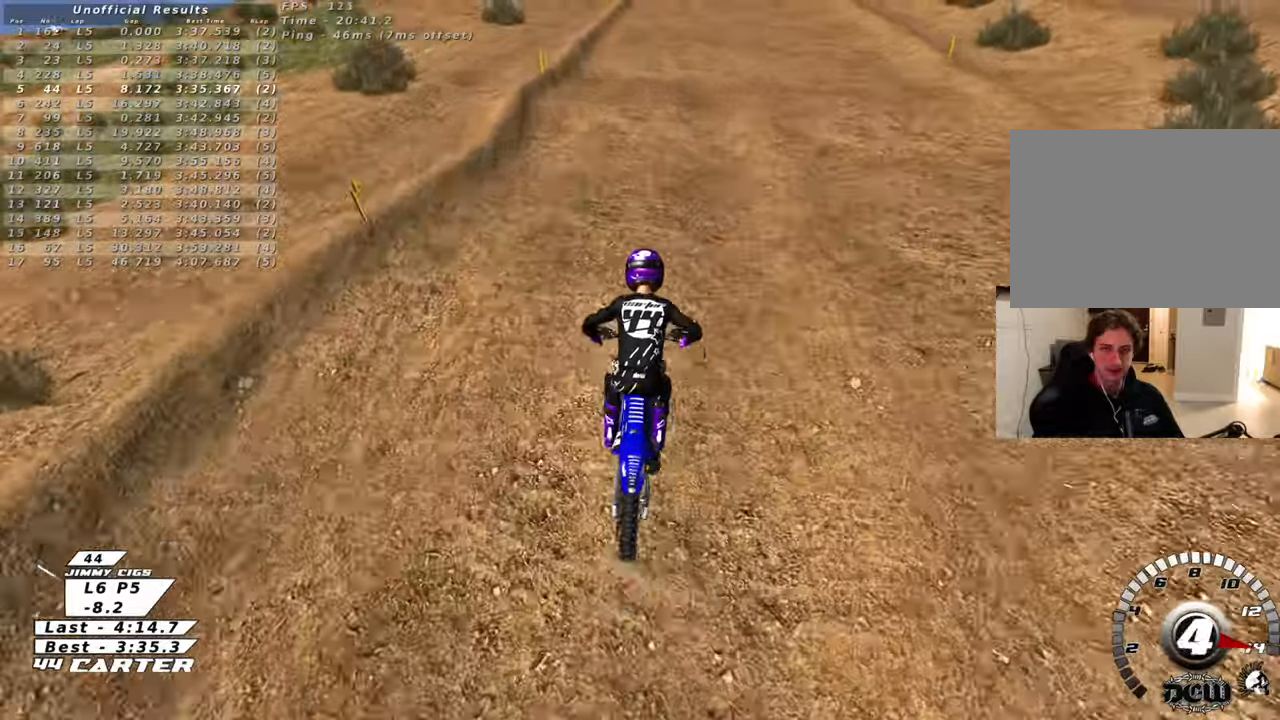
{"buttons": ["R2"], "left_stick": "down", "right_stick": "center", "events": [[133, "left_stick", "down"], [283, "left_stick", "up"], [450, "left_stick", "down"]]}
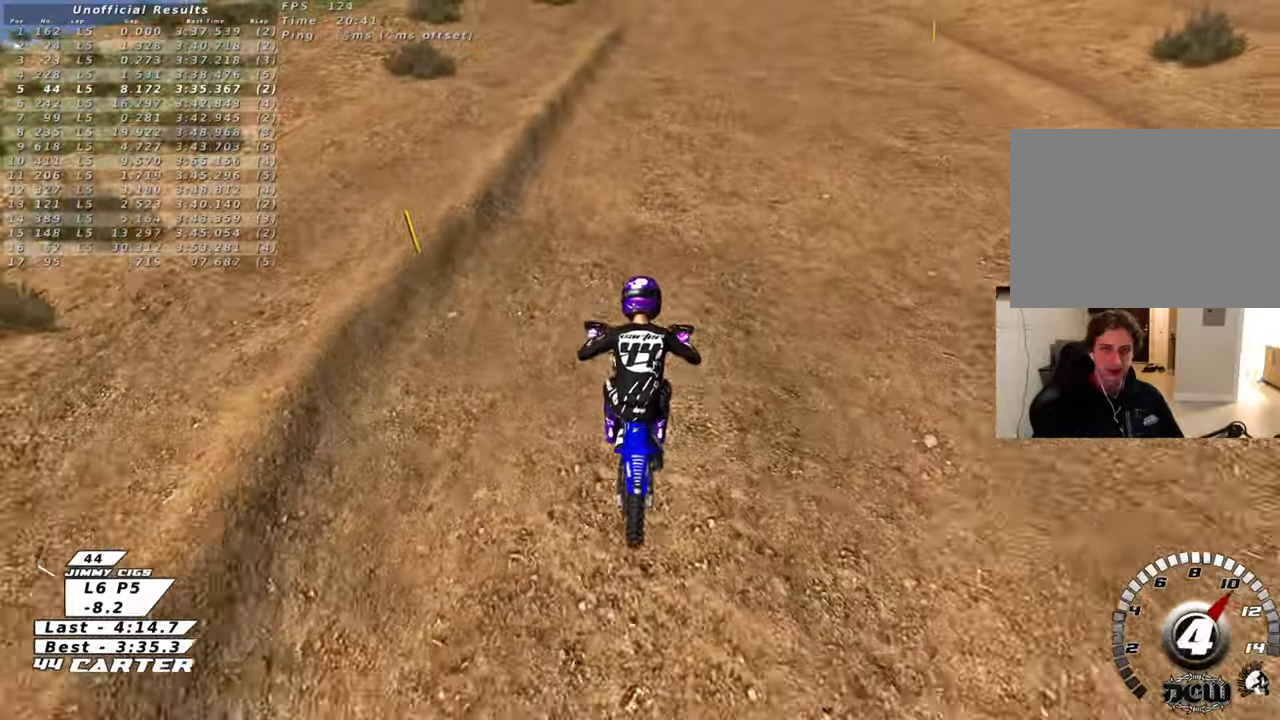
{"buttons": ["X", "R2"], "left_stick": "down", "right_stick": "center", "events": [[83, "left_stick", "up"], [117, "A", "down"], [217, "A", "up"], [417, "left_stick", "center"], [450, "X", "down"], [467, "left_stick", "down"]]}
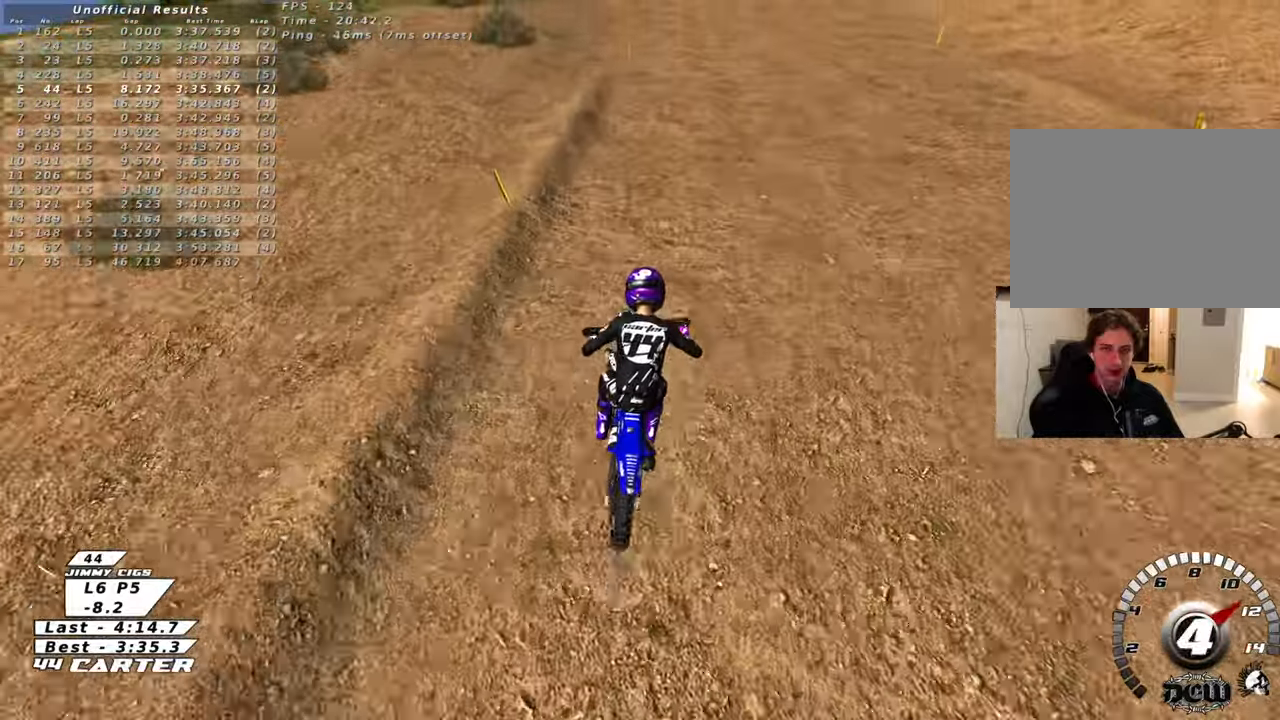
{"buttons": ["R2"], "left_stick": "down", "right_stick": "center", "events": [[50, "X", "up"], [183, "left_stick", "up"], [400, "left_stick", "center"], [450, "left_stick", "down"]]}